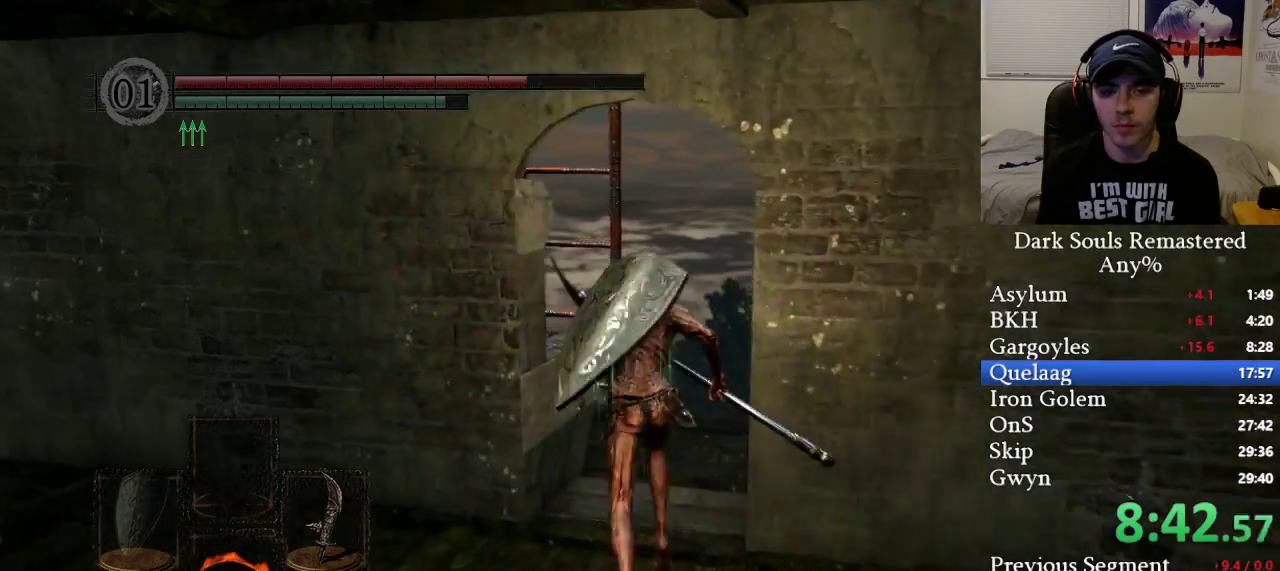
Gameplay with a controller (Xbox layout); each line is a JSON object with the inputs held at the frame after it. "events" lists button and stick changes between this image and that frame as [ms after this image, input, new state], when the widget could be followed in between.
{"buttons": ["A"], "left_stick": "up-left", "right_stick": "left", "events": [[333, "right_stick", "left"], [383, "B", "up"], [467, "A", "down"], [483, "left_stick", "up-left"]]}
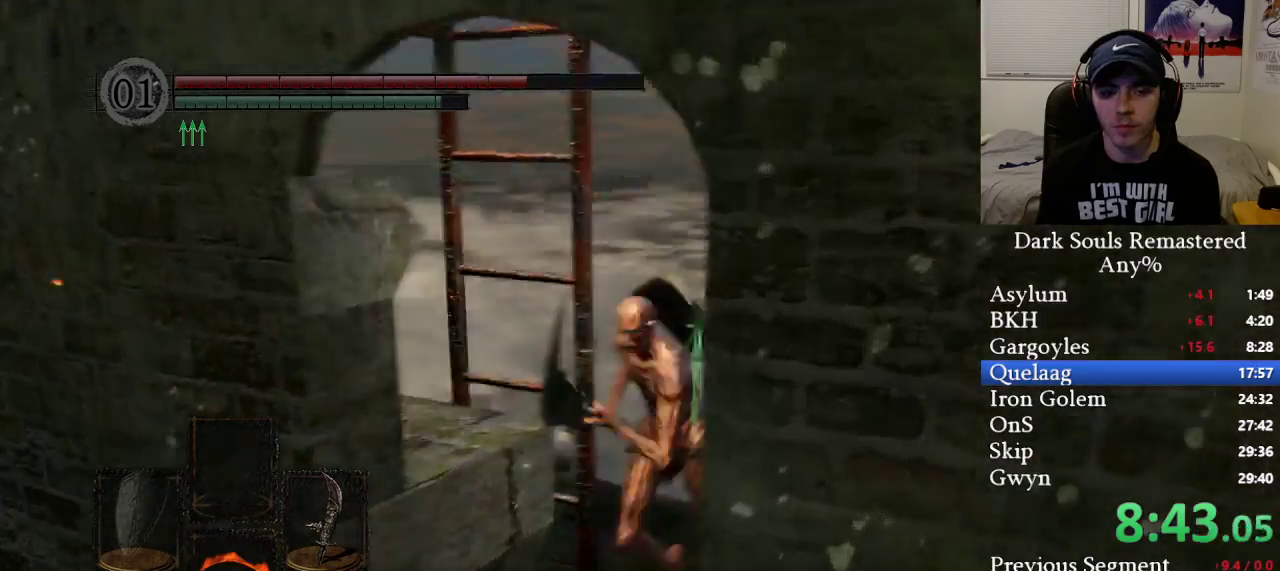
{"buttons": [], "left_stick": "up-left", "right_stick": "left", "events": [[67, "A", "up"], [133, "A", "down"], [233, "A", "up"], [317, "A", "down"], [350, "A", "up"]]}
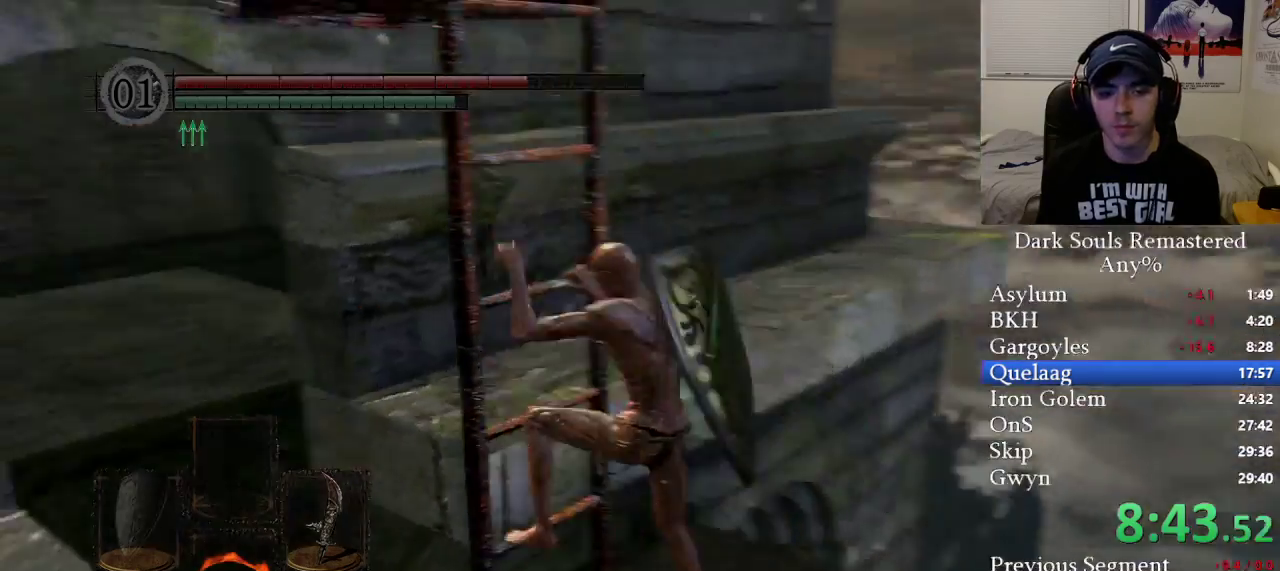
{"buttons": [], "left_stick": "up-left", "right_stick": "center", "events": [[200, "right_stick", "center"]]}
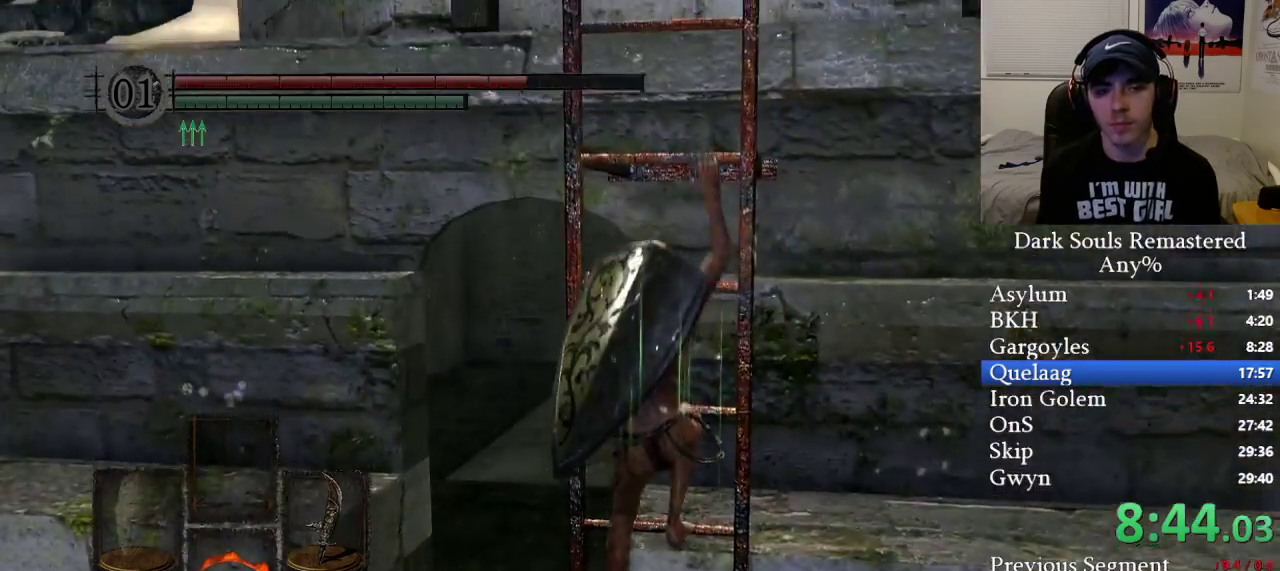
{"buttons": [], "left_stick": "up", "right_stick": "center", "events": [[133, "left_stick", "up"]]}
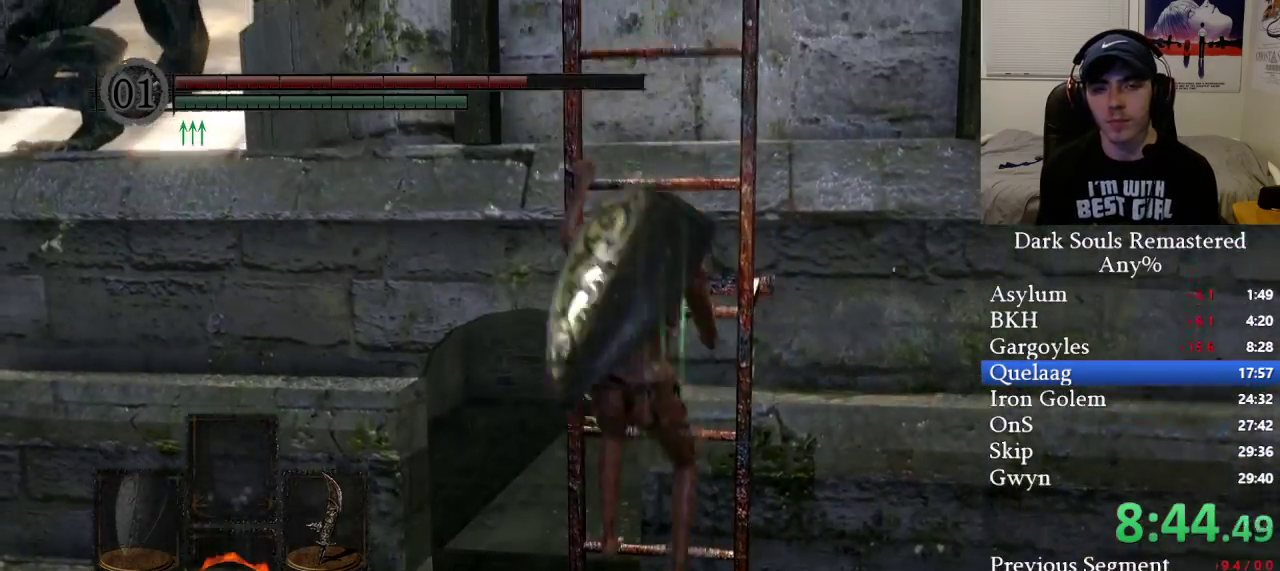
{"buttons": [], "left_stick": "up", "right_stick": "right", "events": [[267, "right_stick", "right"]]}
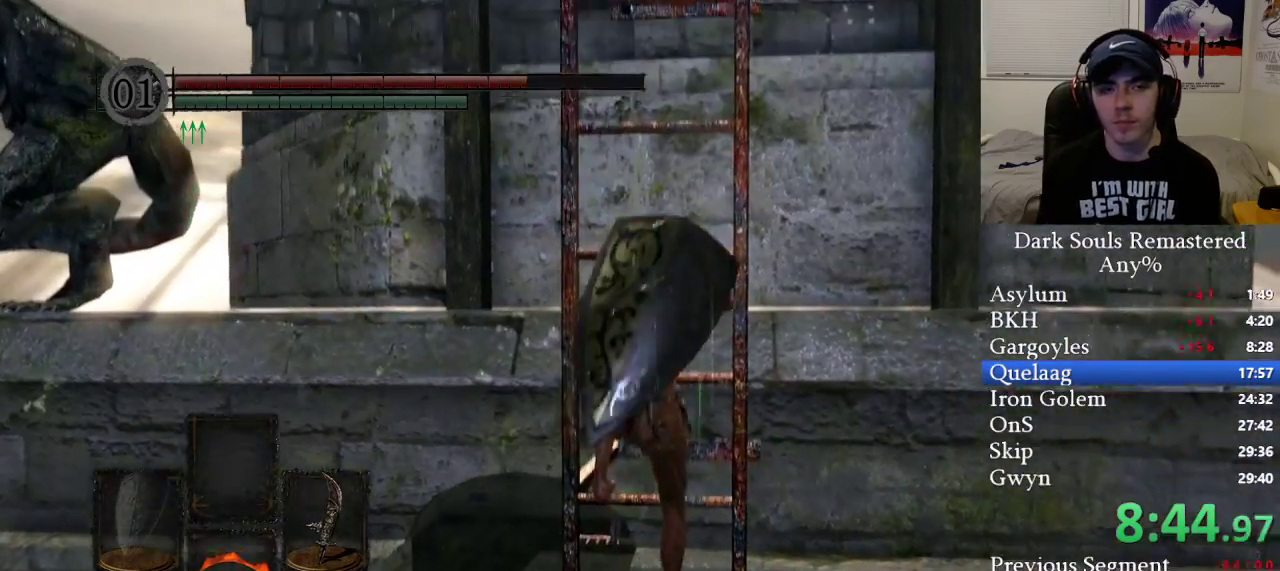
{"buttons": [], "left_stick": "up", "right_stick": "center", "events": [[250, "right_stick", "center"]]}
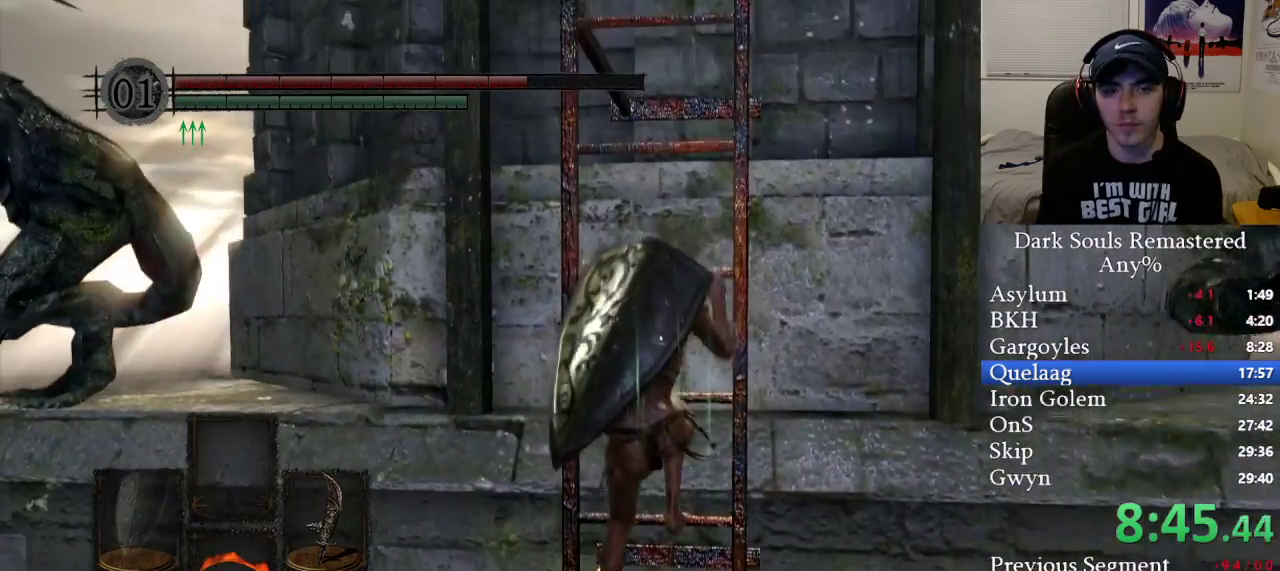
{"buttons": [], "left_stick": "up", "right_stick": "center", "events": []}
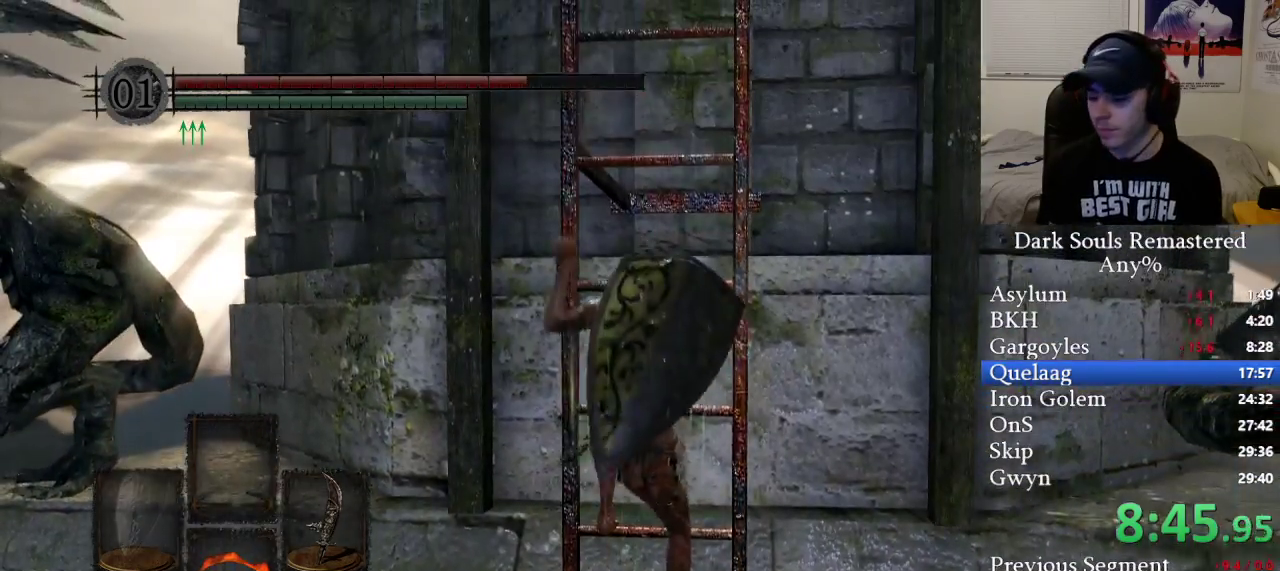
{"buttons": [], "left_stick": "up", "right_stick": "center", "events": []}
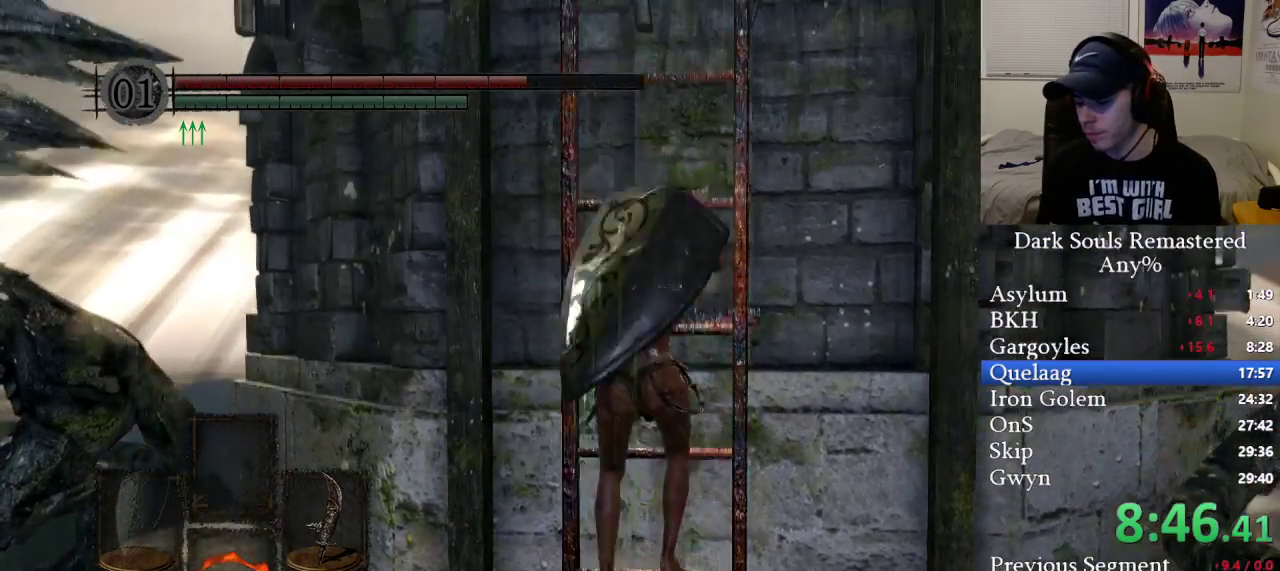
{"buttons": [], "left_stick": "up", "right_stick": "center", "events": []}
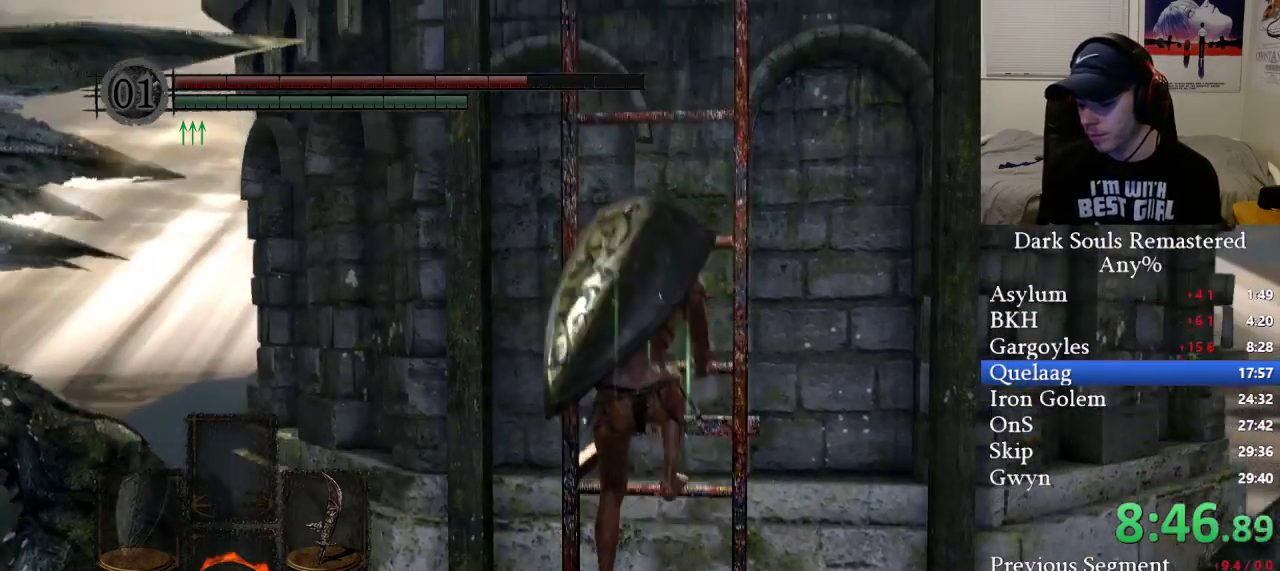
{"buttons": [], "left_stick": "up", "right_stick": "center", "events": []}
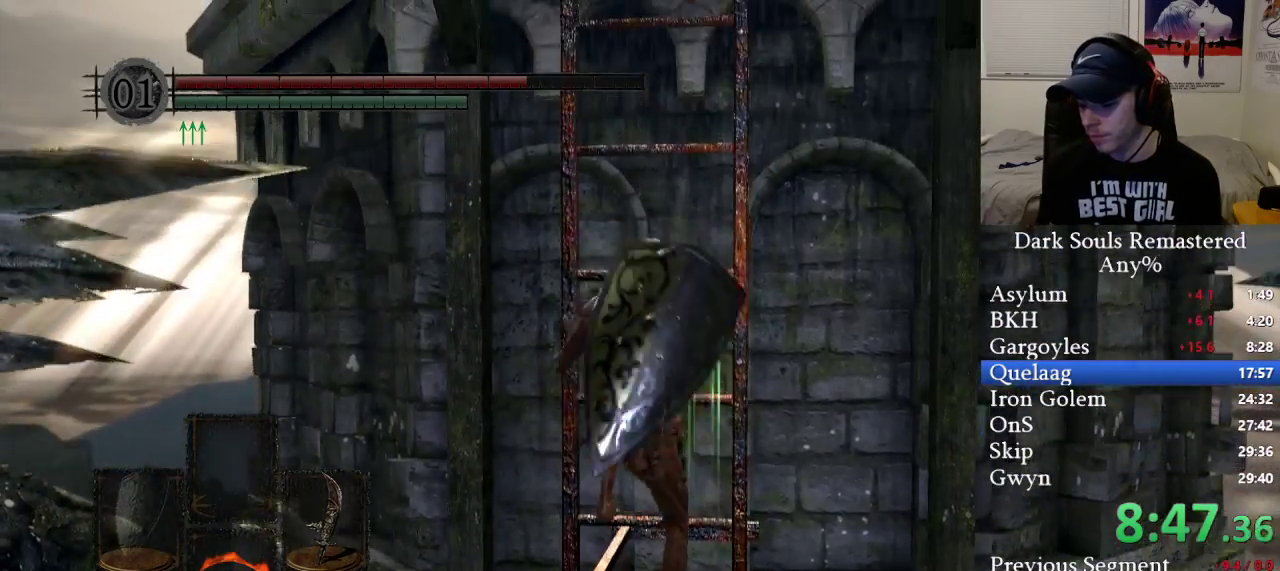
{"buttons": [], "left_stick": "up", "right_stick": "center", "events": []}
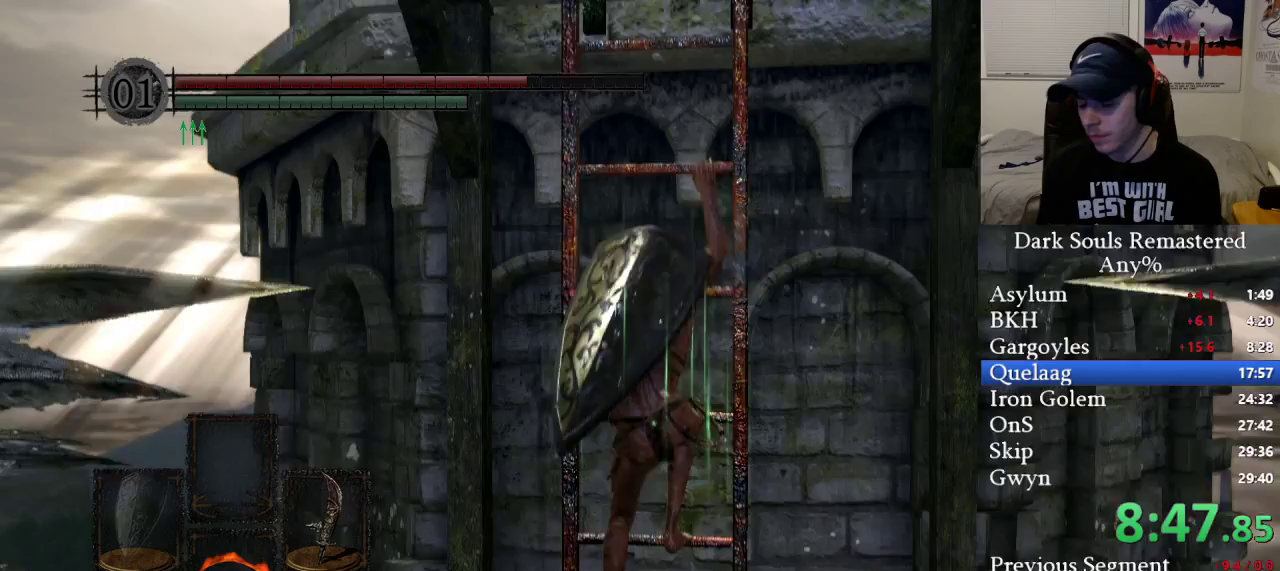
{"buttons": [], "left_stick": "up", "right_stick": "down", "events": [[50, "right_stick", "down"]]}
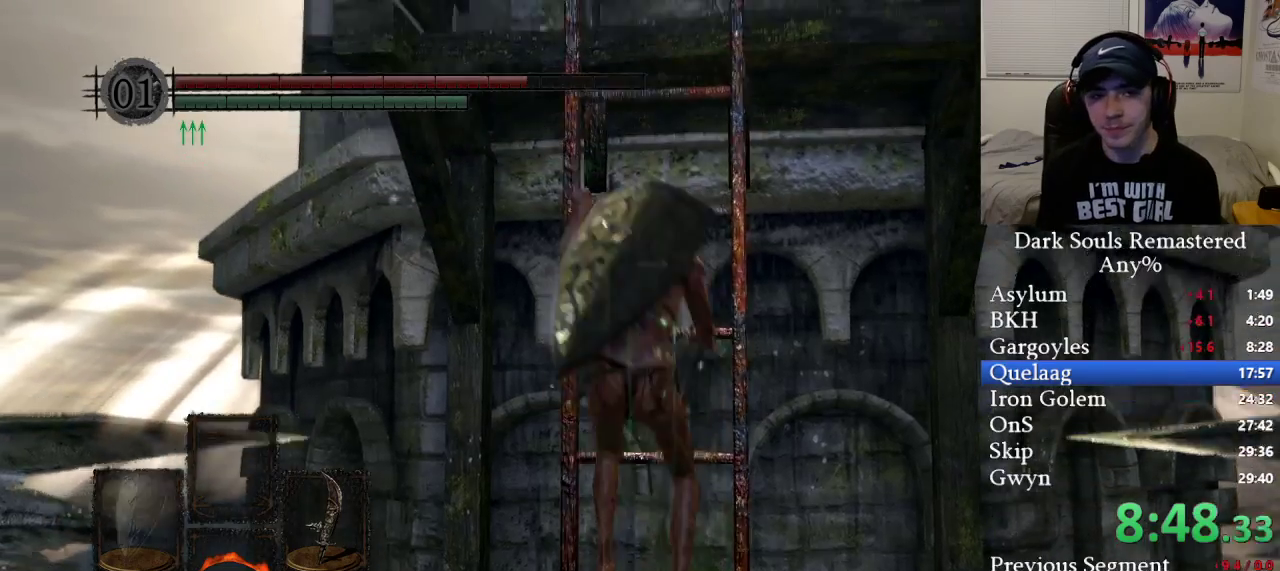
{"buttons": [], "left_stick": "up", "right_stick": "down", "events": []}
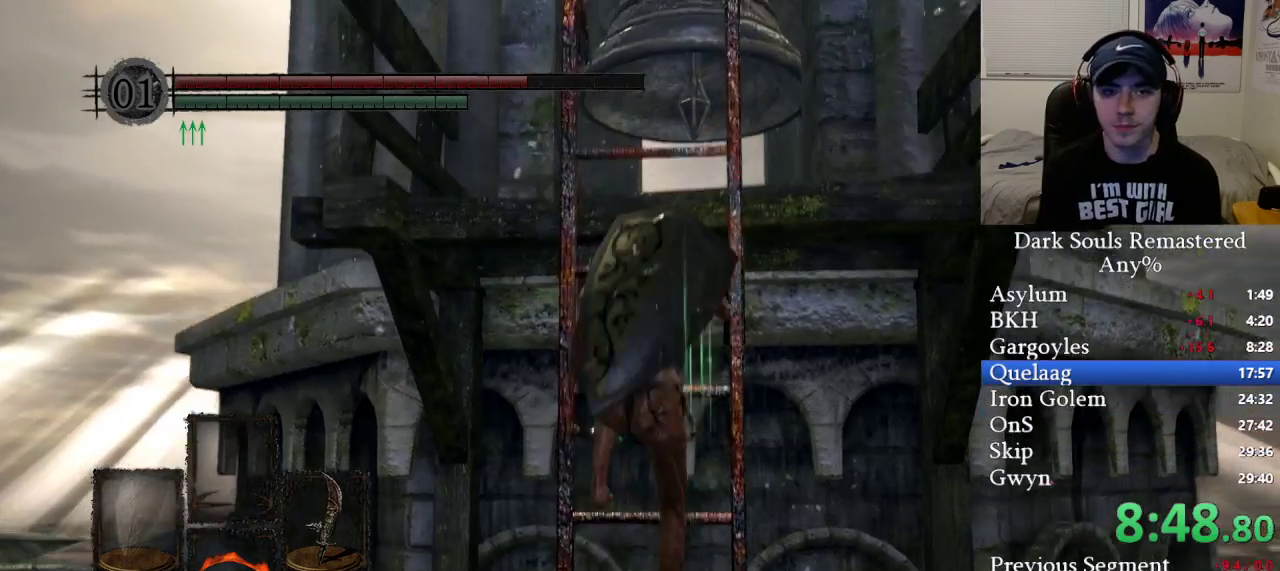
{"buttons": [], "left_stick": "up", "right_stick": "down", "events": [[317, "right_stick", "center"], [450, "right_stick", "down"]]}
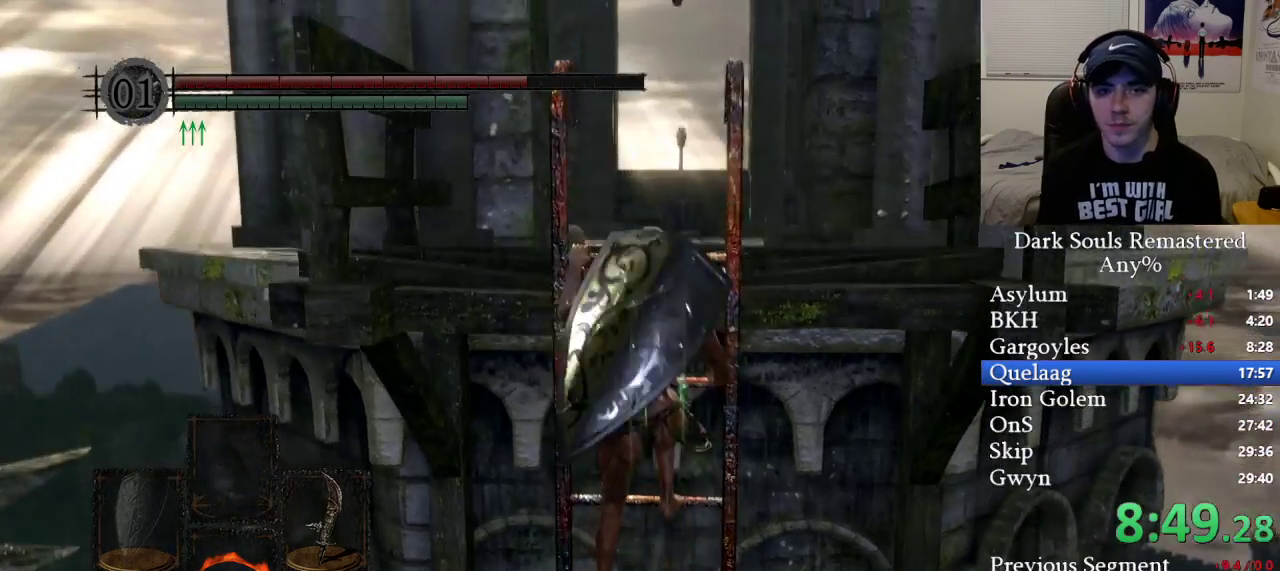
{"buttons": ["B"], "left_stick": "up", "right_stick": "center", "events": [[67, "right_stick", "center"], [250, "B", "down"]]}
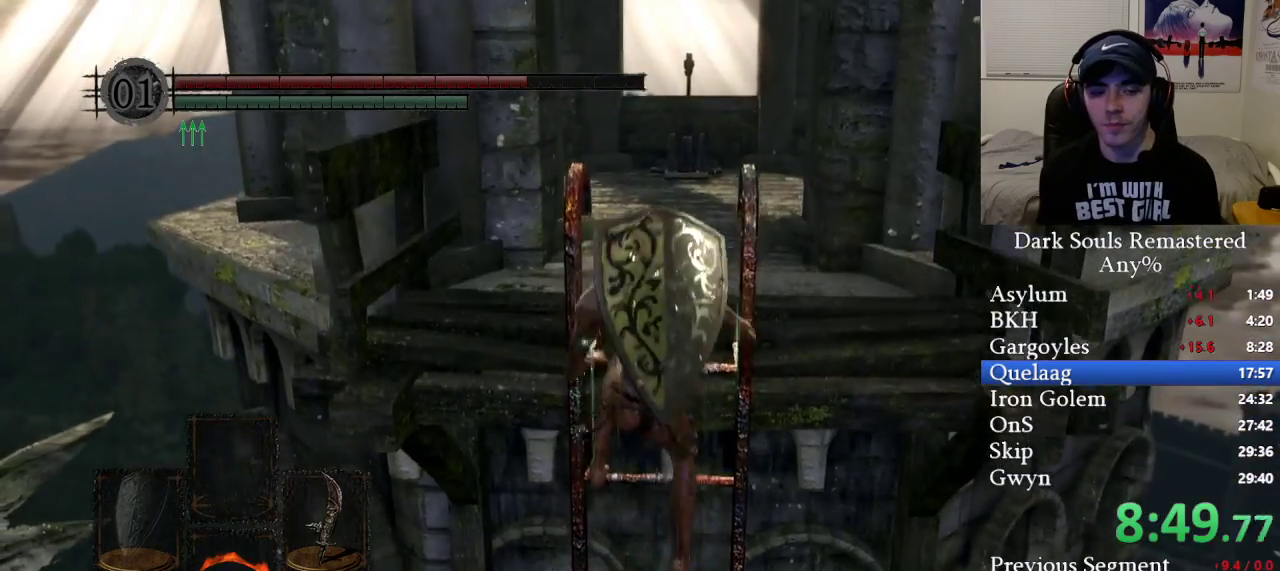
{"buttons": ["B"], "left_stick": "up", "right_stick": "center", "events": []}
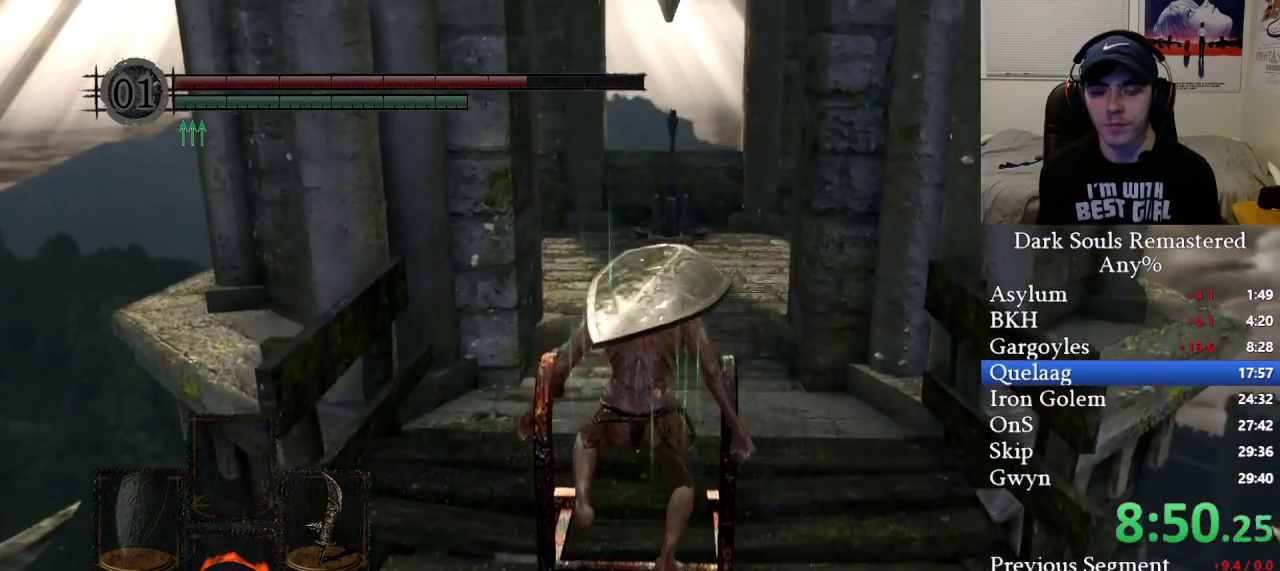
{"buttons": ["B"], "left_stick": "up", "right_stick": "center", "events": [[117, "right_stick", "right"], [200, "right_stick", "center"]]}
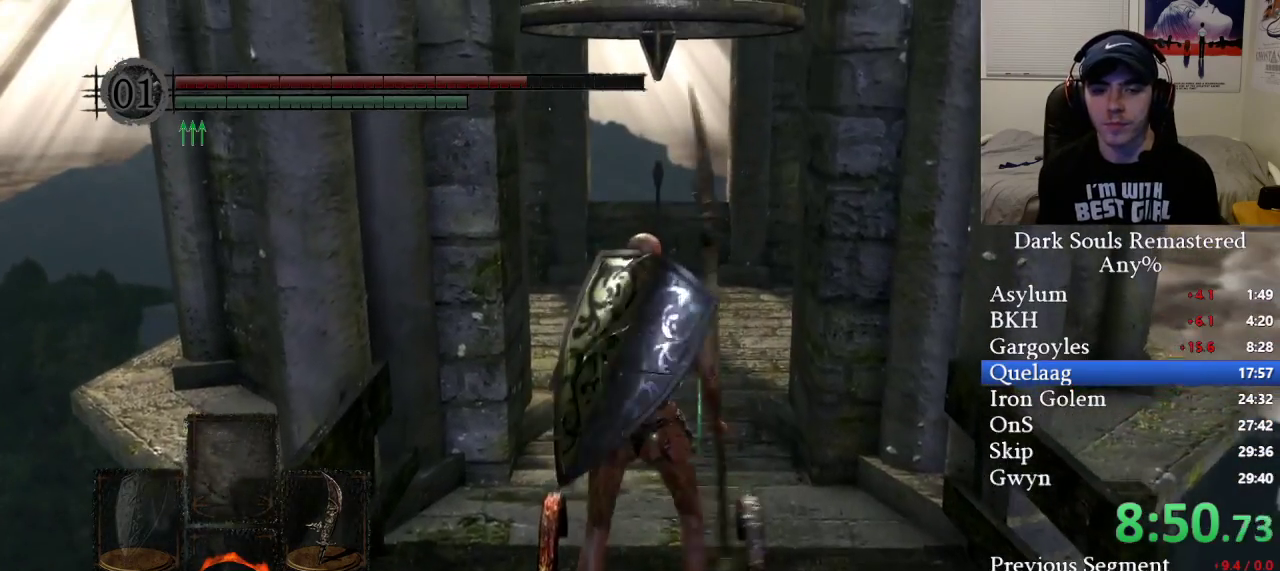
{"buttons": ["B"], "left_stick": "up", "right_stick": "center", "events": [[33, "right_stick", "down"], [100, "right_stick", "center"]]}
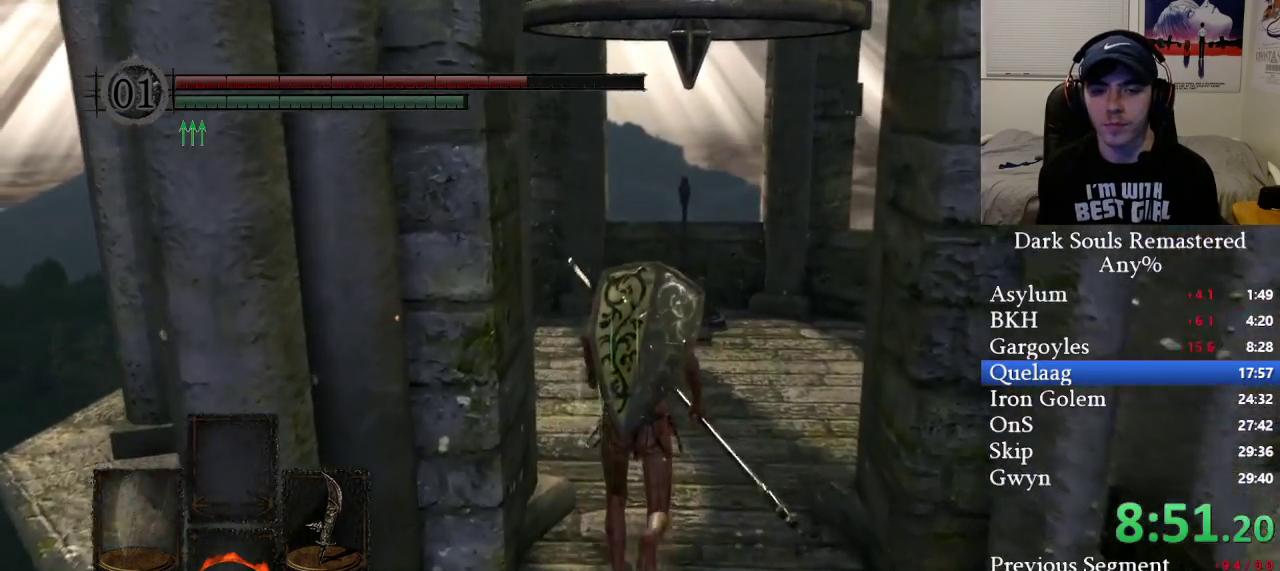
{"buttons": ["B"], "left_stick": "up", "right_stick": "center", "events": []}
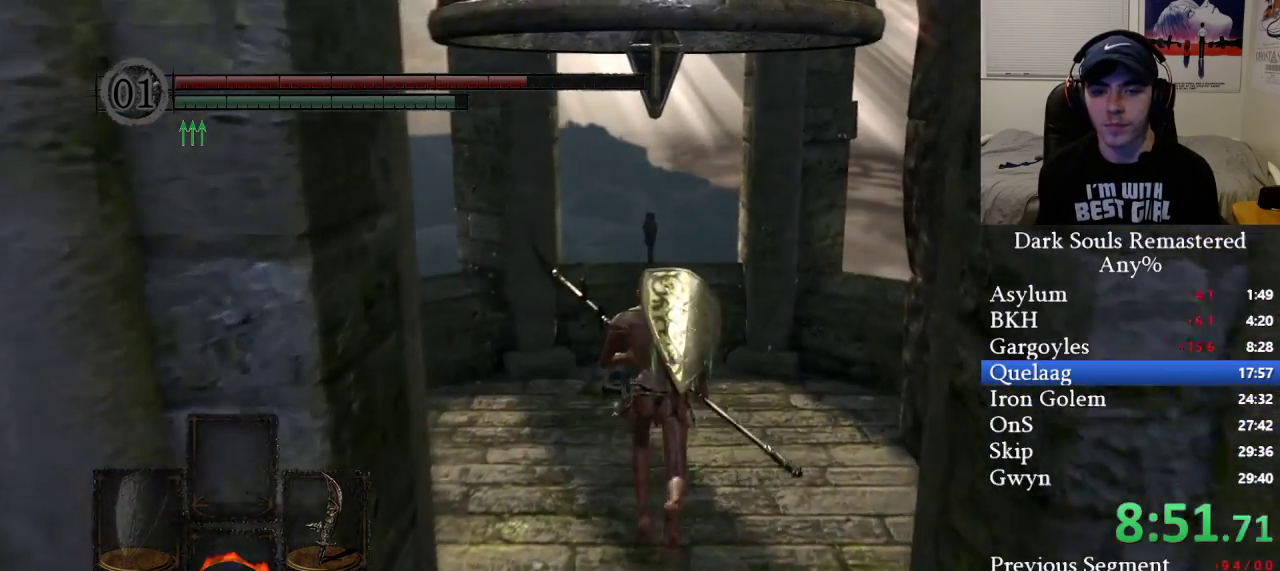
{"buttons": [], "left_stick": "up", "right_stick": "center", "events": [[333, "B", "up"], [400, "A", "down"], [483, "A", "up"]]}
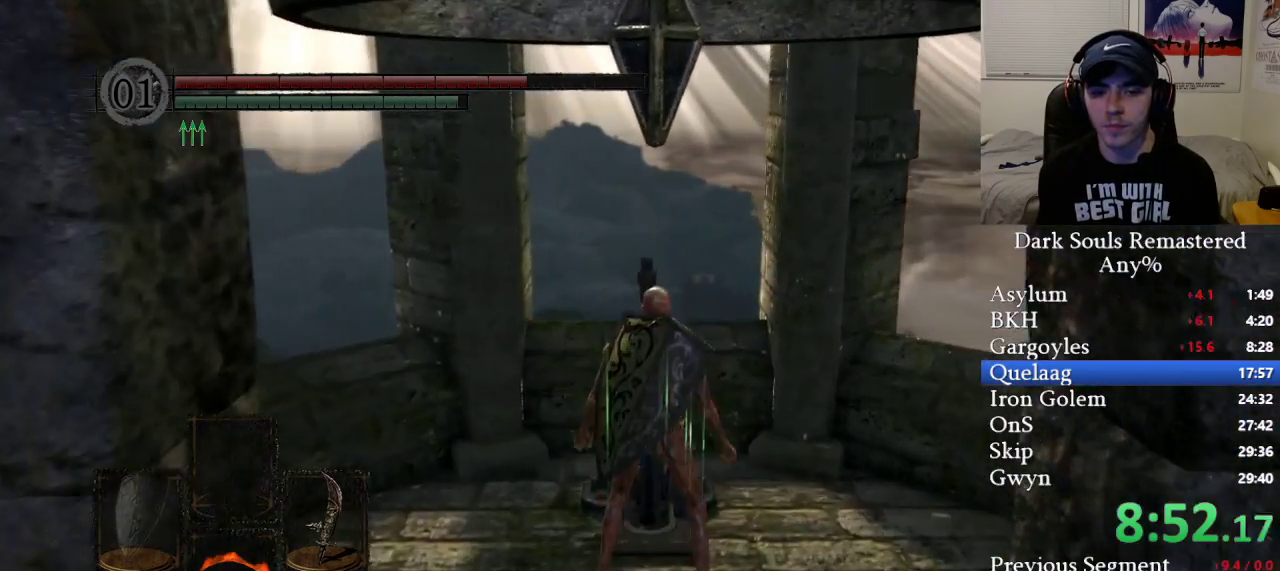
{"buttons": [], "left_stick": "up", "right_stick": "center", "events": [[33, "A", "down"], [150, "A", "up"]]}
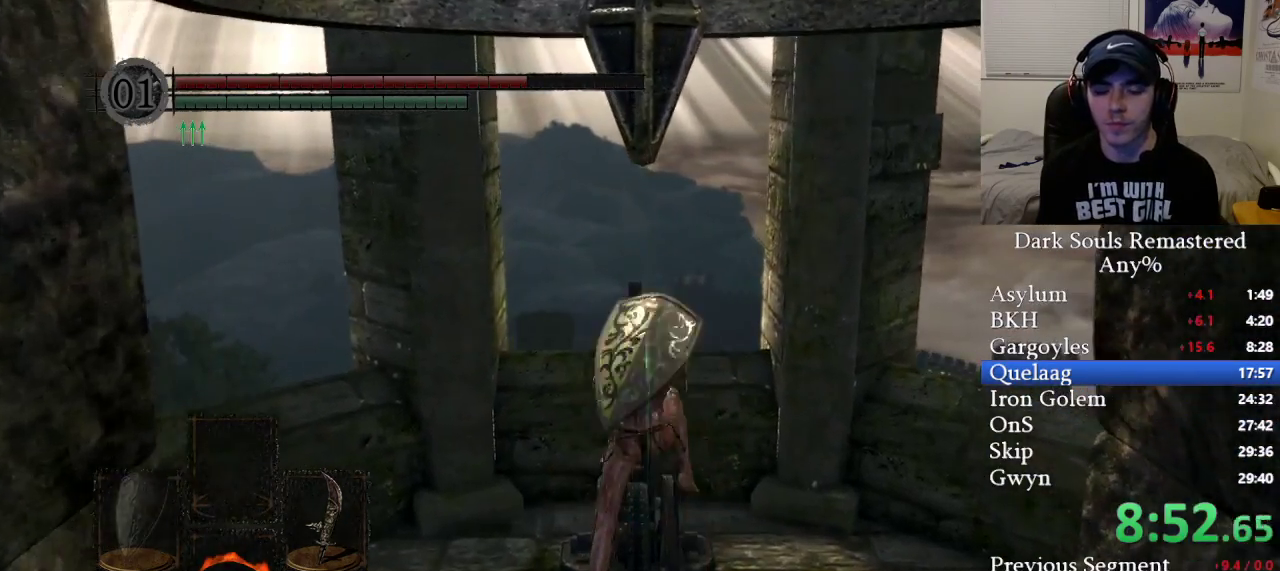
{"buttons": [], "left_stick": "center", "right_stick": "center", "events": [[500, "left_stick", "center"]]}
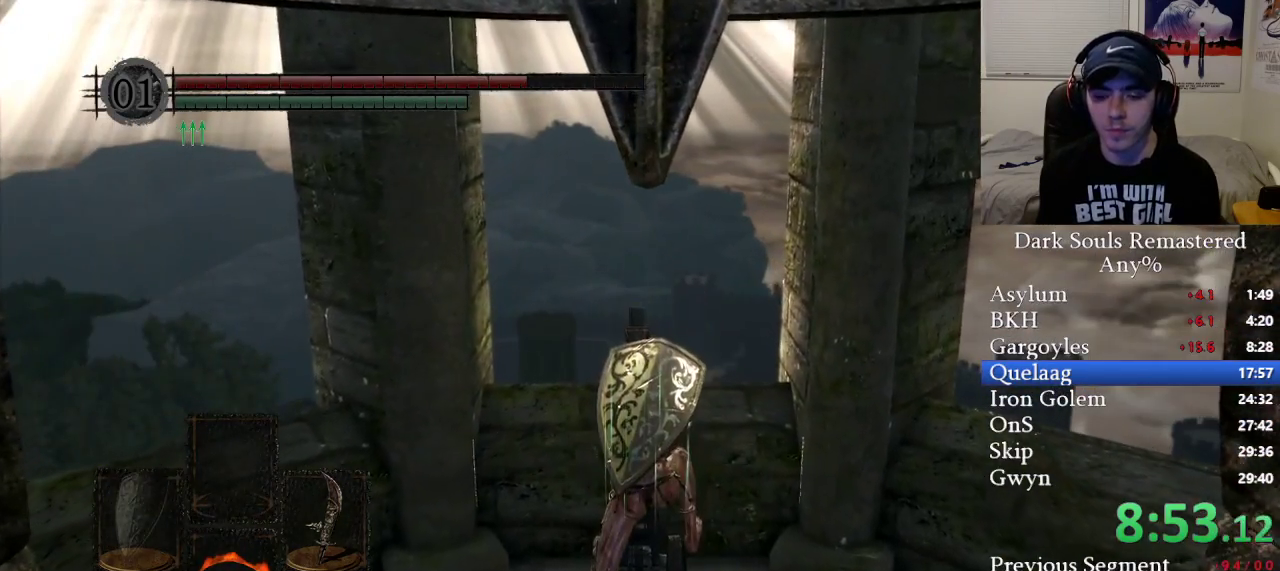
{"buttons": [], "left_stick": "center", "right_stick": "center", "events": []}
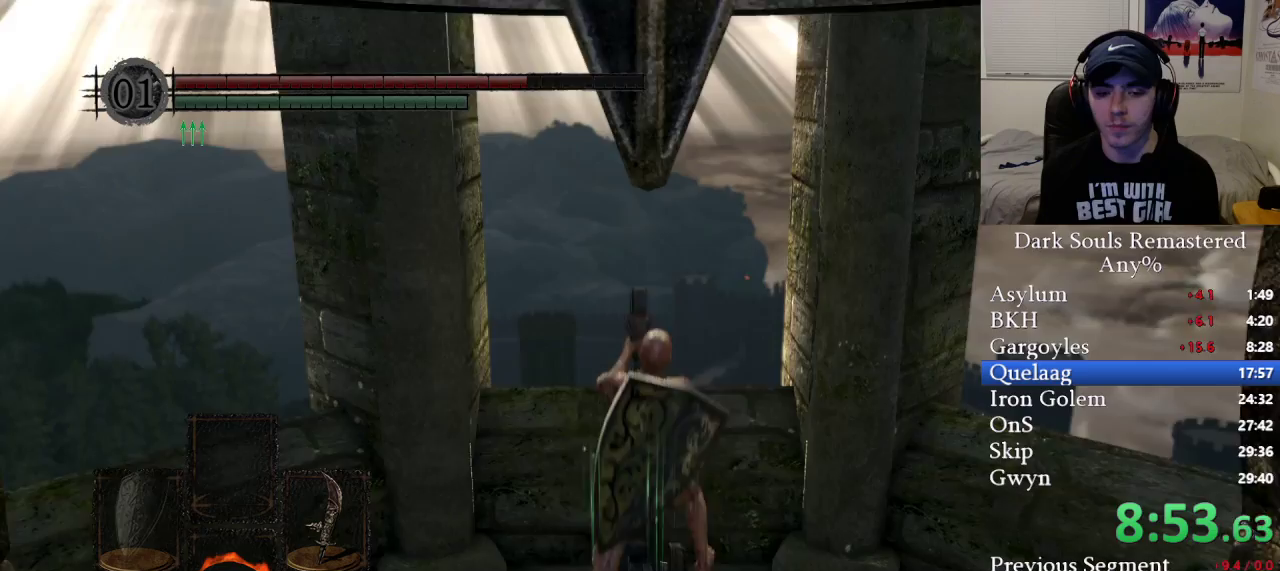
{"buttons": [], "left_stick": "center", "right_stick": "center", "events": []}
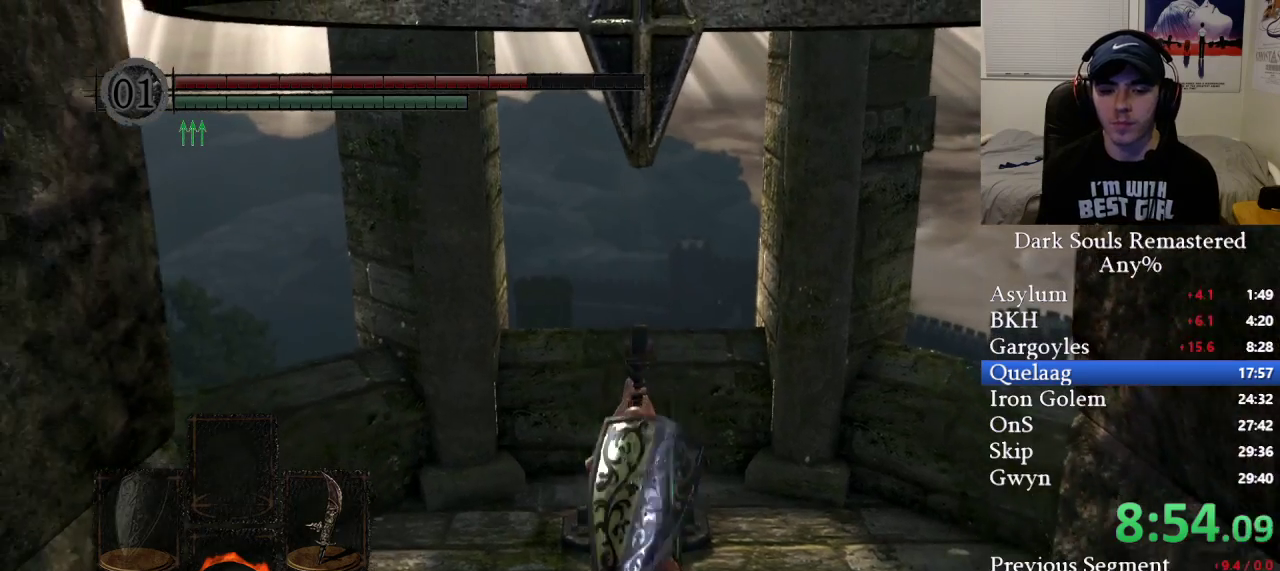
{"buttons": [], "left_stick": "center", "right_stick": "center", "events": [[283, "X", "down"], [433, "X", "up"]]}
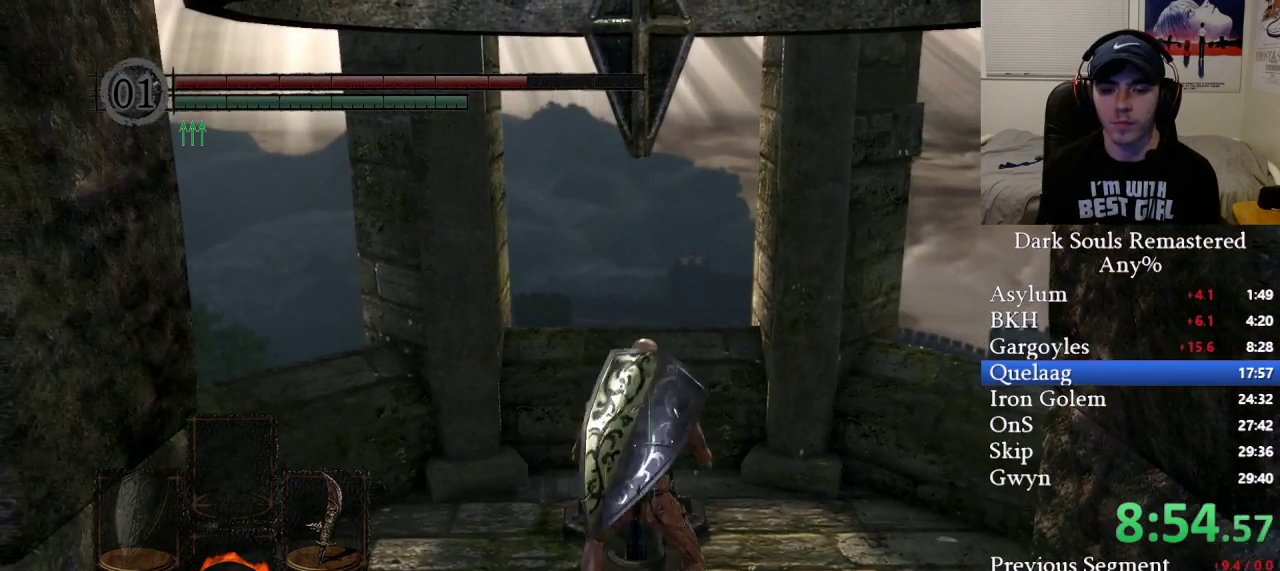
{"buttons": [], "left_stick": "center", "right_stick": "center", "events": [[217, "X", "down"], [350, "X", "up"], [467, "X", "down"], [483, "X", "up"]]}
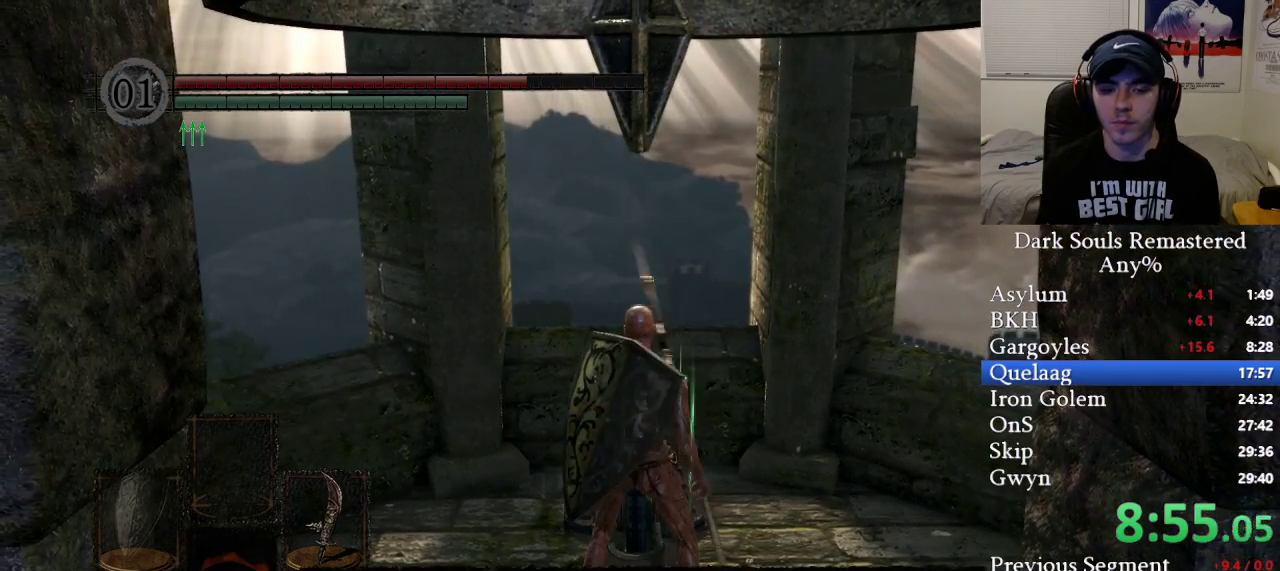
{"buttons": [], "left_stick": "center", "right_stick": "center", "events": [[267, "A", "down"], [333, "A", "up"], [417, "A", "down"], [483, "A", "up"]]}
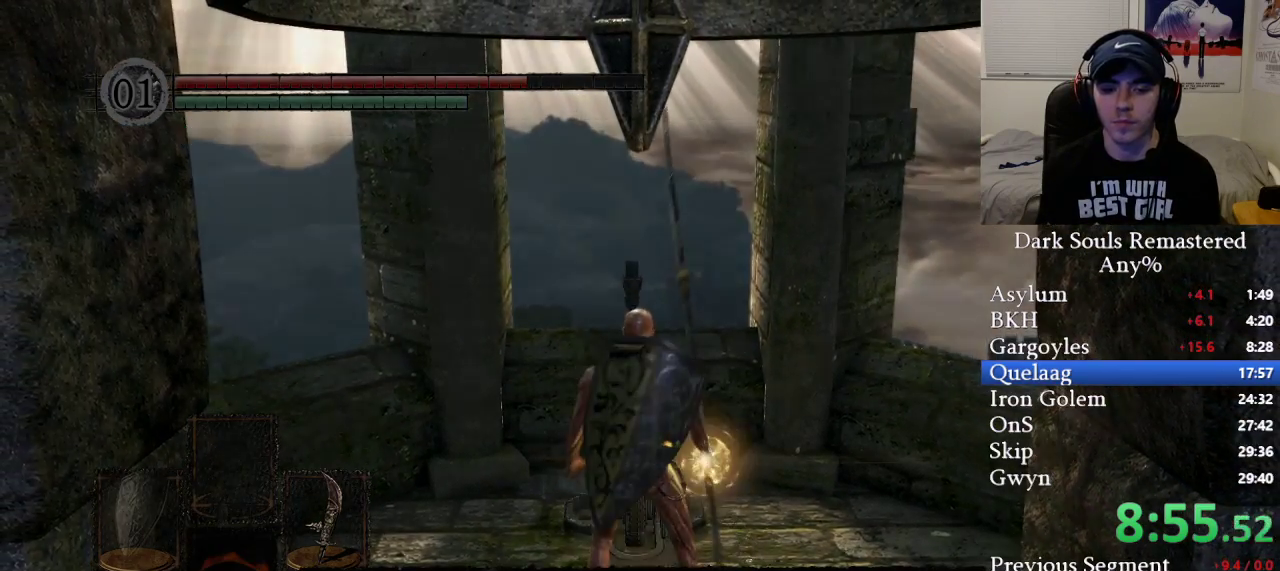
{"buttons": [], "left_stick": "center", "right_stick": "center", "events": [[67, "A", "down"], [133, "A", "up"]]}